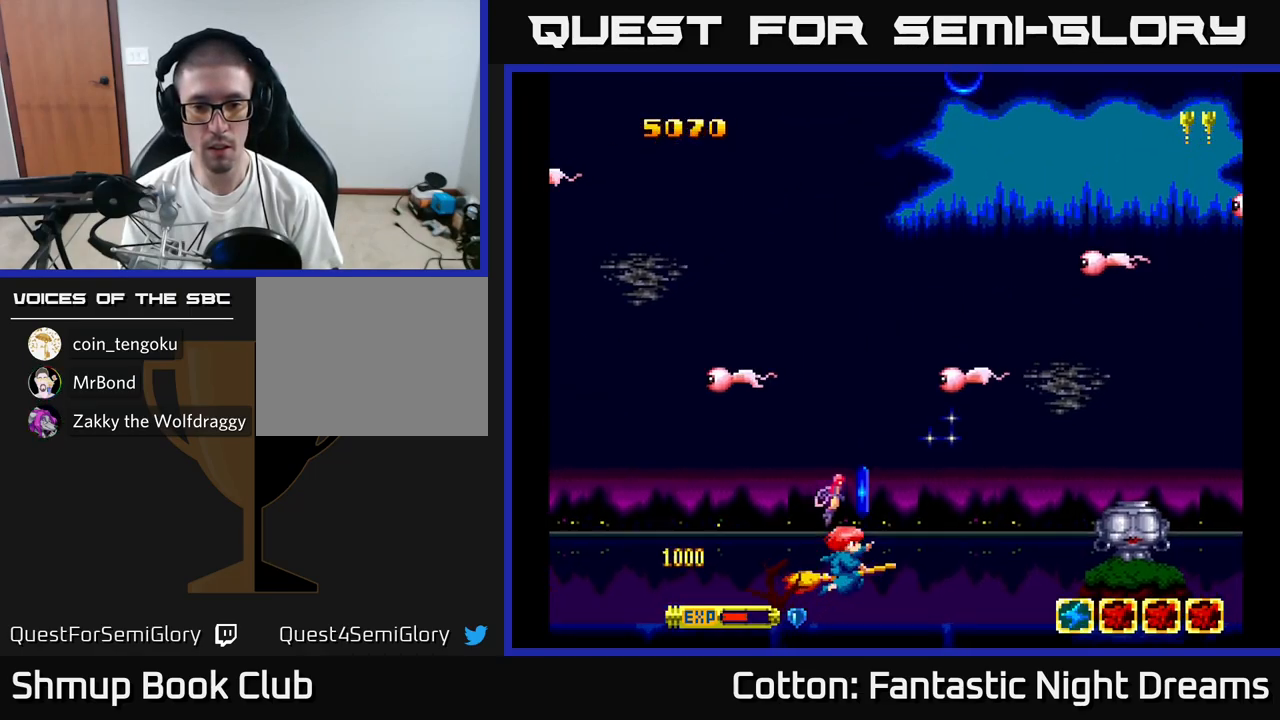
Gameplay with a controller (Xbox layout); each line is a JSON object with the inputs held at the frame after it. "events" lists button and stick changes between this image and that frame as [ms after this image, input, new state], when the widget could be followed in between. Not read: left_stick.
{"buttons": ["Y"], "right_stick": "center", "events": [[33, "DPAD_RIGHT", "down"], [50, "DPAD_UP", "down"], [83, "DPAD_RIGHT", "up"], [133, "DPAD_UP", "up"], [167, "DPAD_DOWN", "down"], [167, "DPAD_RIGHT", "down"], [317, "Y", "down"], [350, "DPAD_DOWN", "up"], [383, "DPAD_RIGHT", "up"]]}
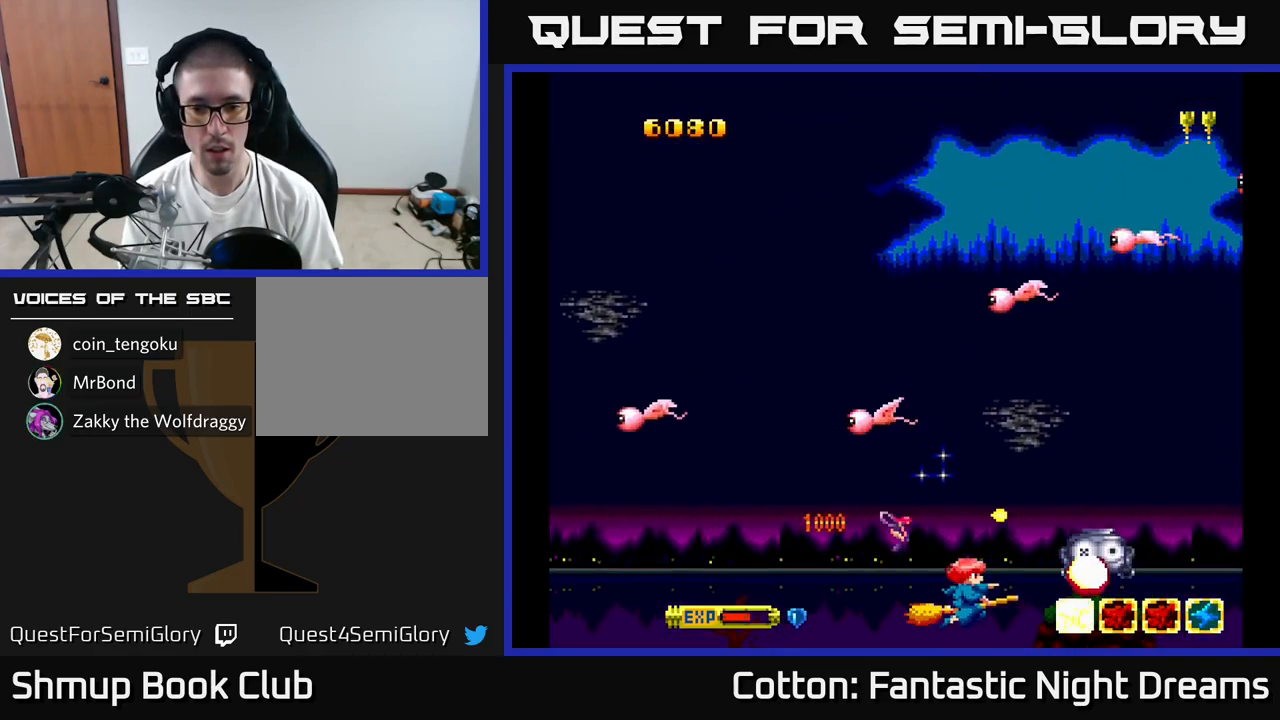
{"buttons": ["DPAD_UP", "DPAD_LEFT"], "right_stick": "center", "events": [[50, "DPAD_LEFT", "down"], [67, "DPAD_UP", "down"], [100, "Y", "up"], [217, "DPAD_LEFT", "up"], [233, "DPAD_RIGHT", "down"], [333, "DPAD_RIGHT", "up"], [383, "DPAD_LEFT", "down"]]}
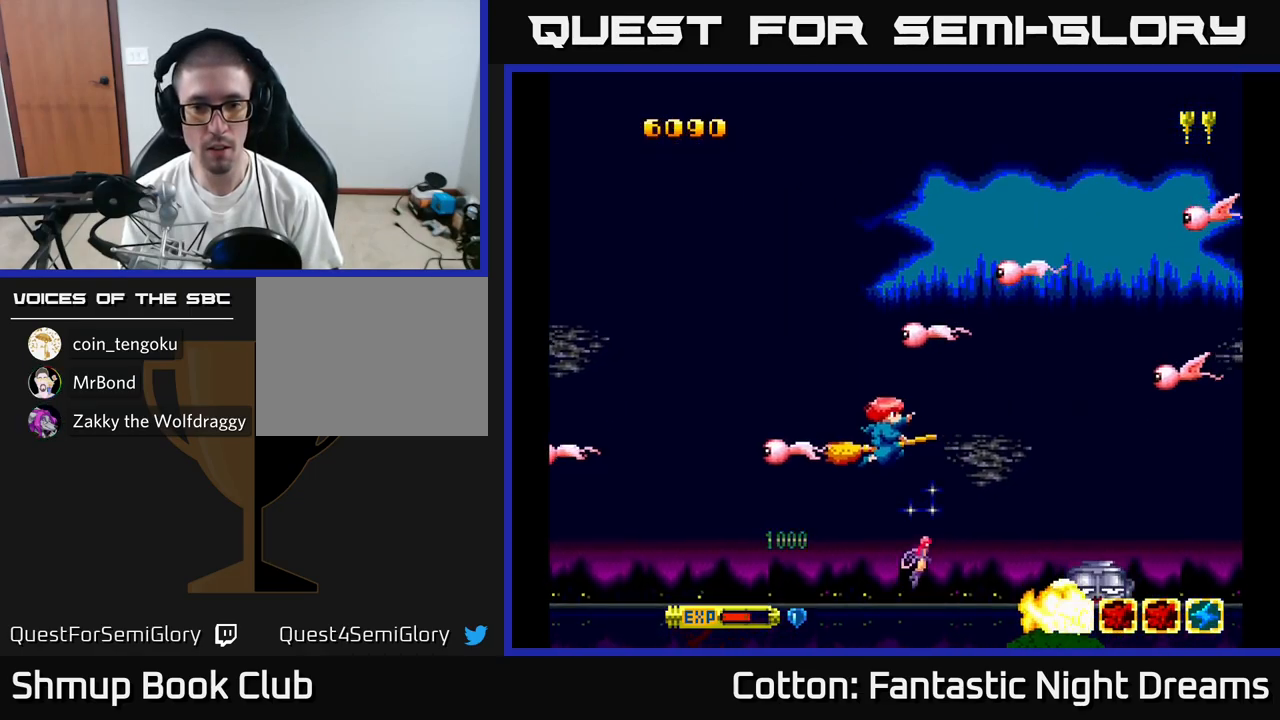
{"buttons": ["Y", "DPAD_DOWN"], "right_stick": "center", "events": [[150, "Y", "down"], [300, "DPAD_LEFT", "up"], [467, "DPAD_UP", "up"], [500, "DPAD_DOWN", "down"]]}
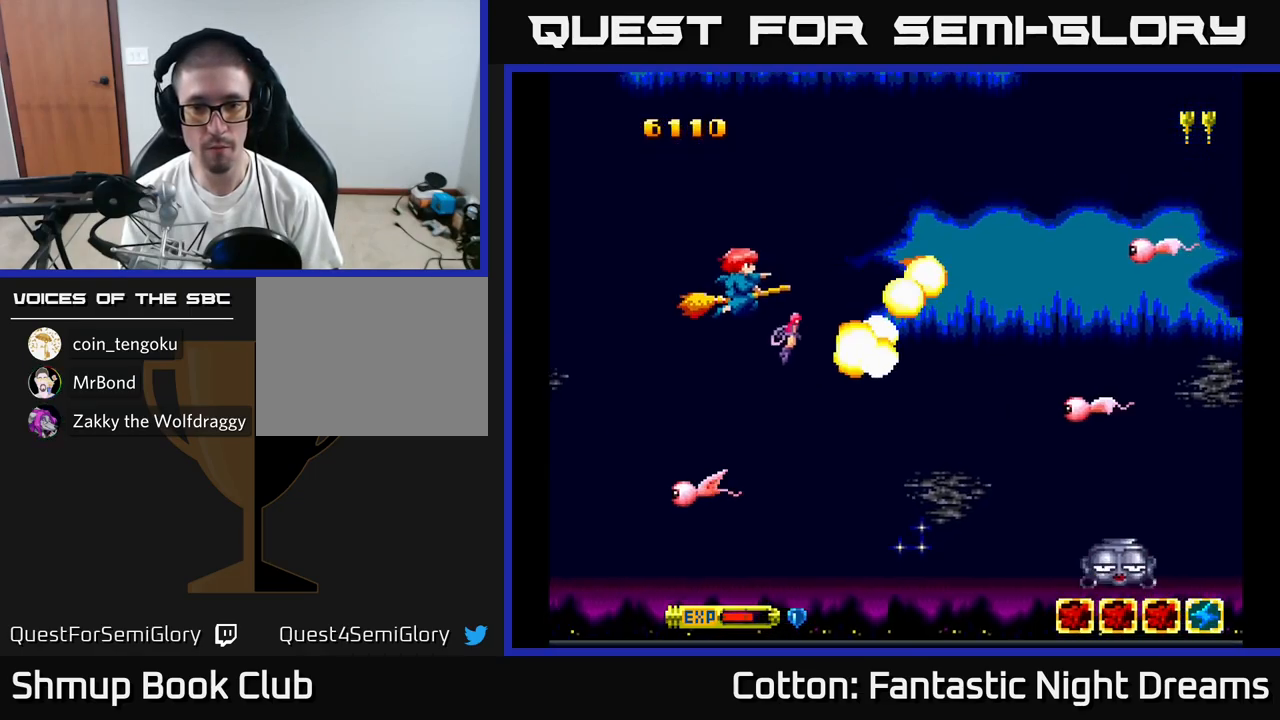
{"buttons": ["Y"], "right_stick": "center", "events": [[100, "DPAD_RIGHT", "down"], [400, "DPAD_RIGHT", "up"], [450, "DPAD_RIGHT", "down"], [500, "DPAD_DOWN", "up"], [500, "DPAD_RIGHT", "up"]]}
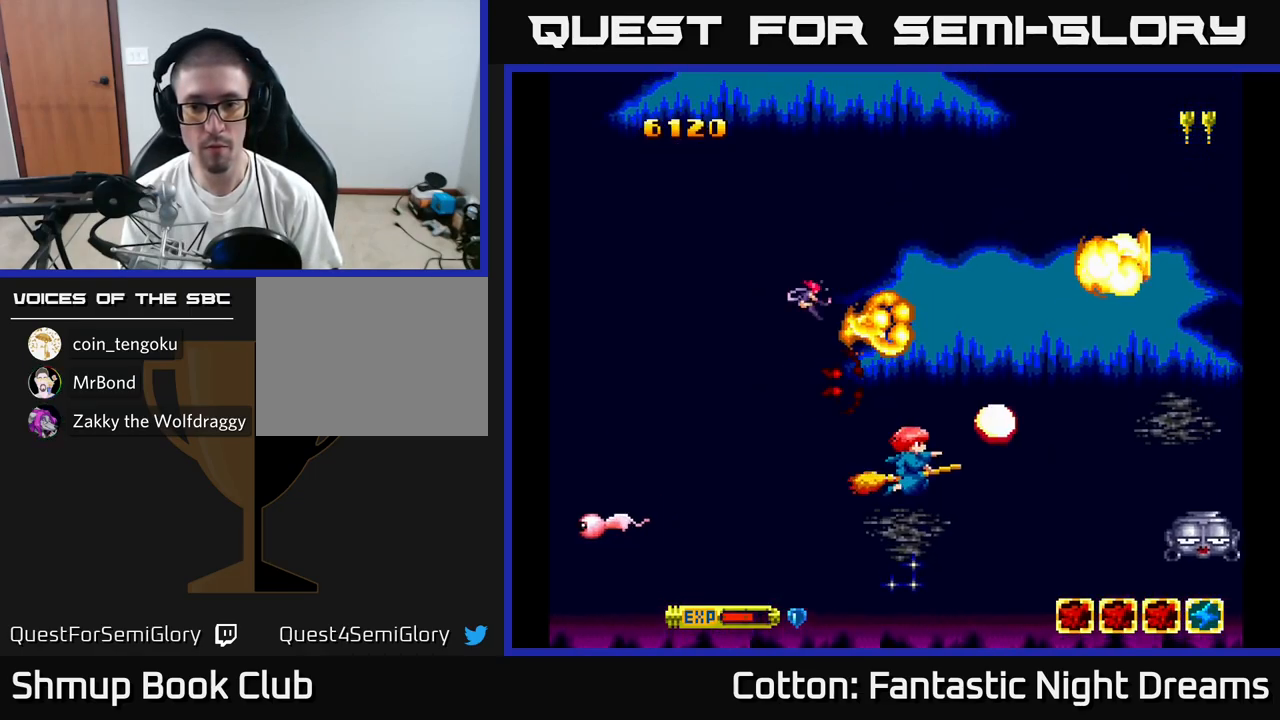
{"buttons": ["DPAD_RIGHT"], "right_stick": "center", "events": [[33, "DPAD_UP", "down"], [33, "Y", "up"], [83, "DPAD_RIGHT", "down"], [117, "DPAD_UP", "up"], [150, "DPAD_DOWN", "down"], [150, "Y", "down"], [217, "DPAD_RIGHT", "up"], [217, "Y", "up"], [250, "DPAD_RIGHT", "down"], [333, "DPAD_DOWN", "up"], [417, "DPAD_DOWN", "down"], [500, "DPAD_DOWN", "up"]]}
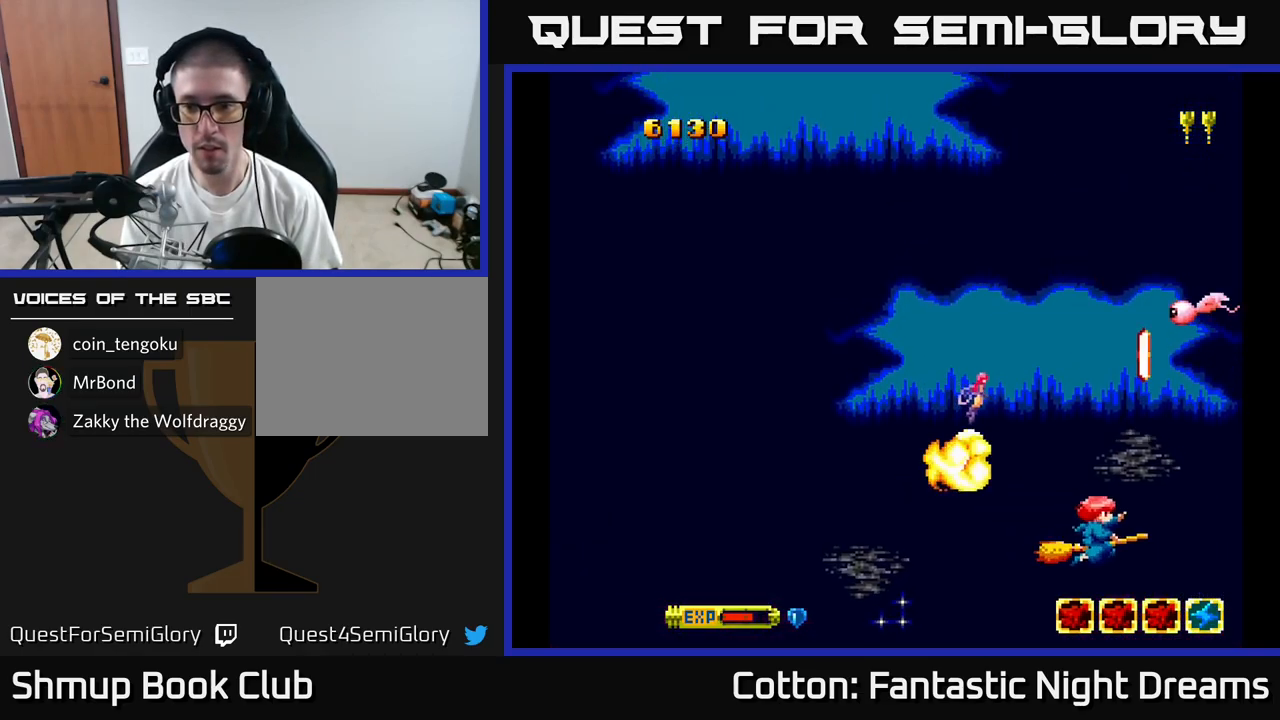
{"buttons": ["DPAD_LEFT"], "right_stick": "center", "events": [[67, "DPAD_RIGHT", "up"], [67, "DPAD_UP", "down"], [100, "DPAD_RIGHT", "down"], [233, "DPAD_RIGHT", "up"], [267, "DPAD_LEFT", "down"], [333, "DPAD_UP", "up"]]}
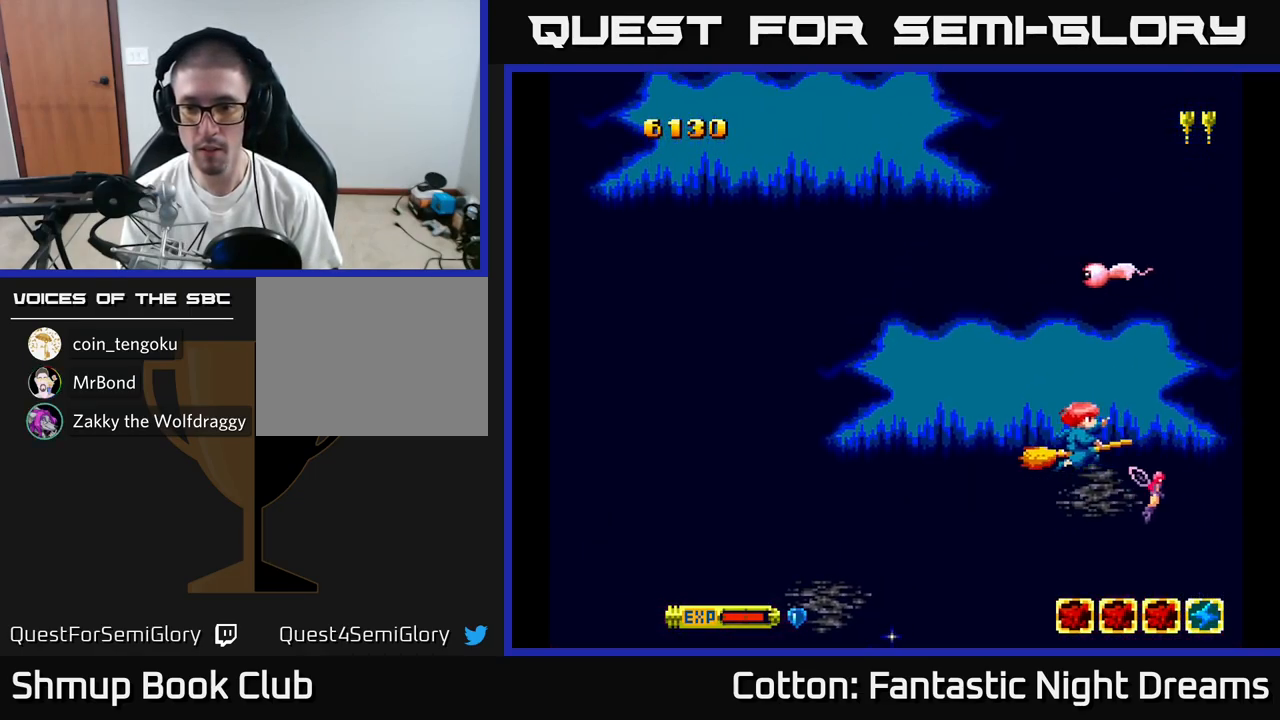
{"buttons": ["Y", "DPAD_UP"], "right_stick": "center", "events": [[67, "DPAD_UP", "down"], [167, "Y", "down"], [334, "DPAD_LEFT", "up"]]}
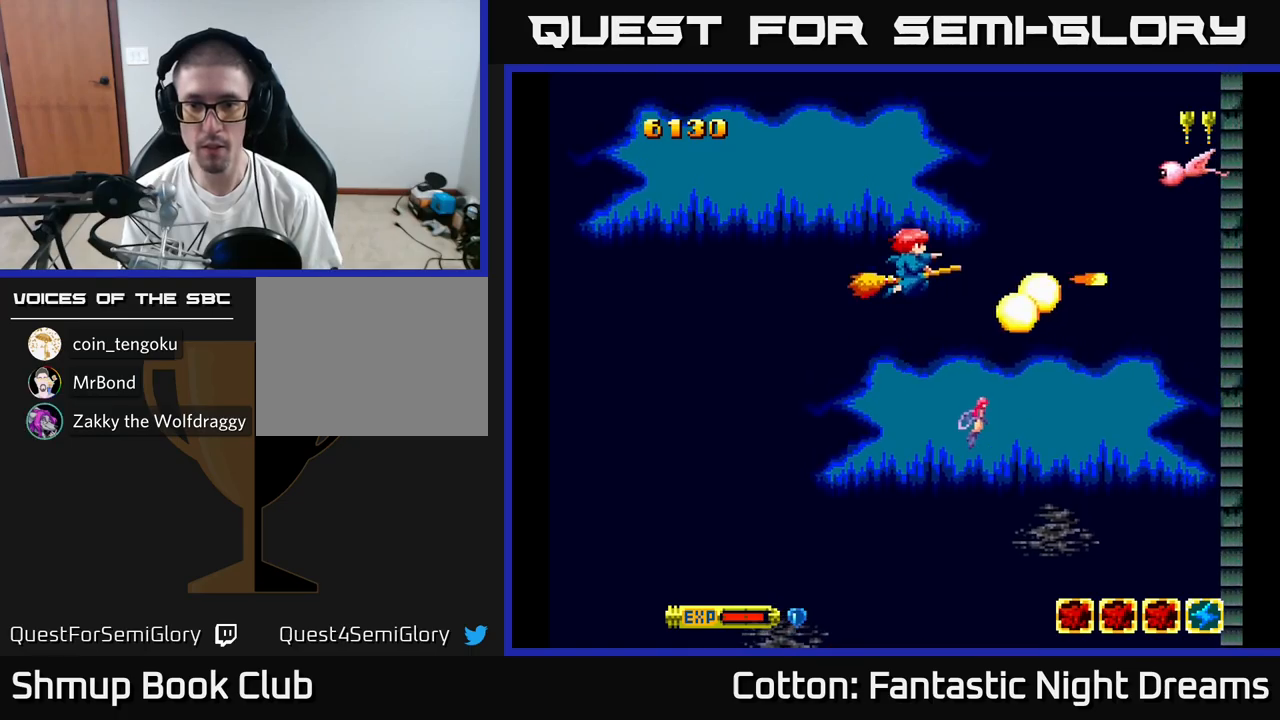
{"buttons": ["Y", "DPAD_DOWN"], "right_stick": "center", "events": [[367, "DPAD_RIGHT", "down"], [384, "DPAD_UP", "up"], [417, "DPAD_DOWN", "down"], [417, "DPAD_RIGHT", "up"]]}
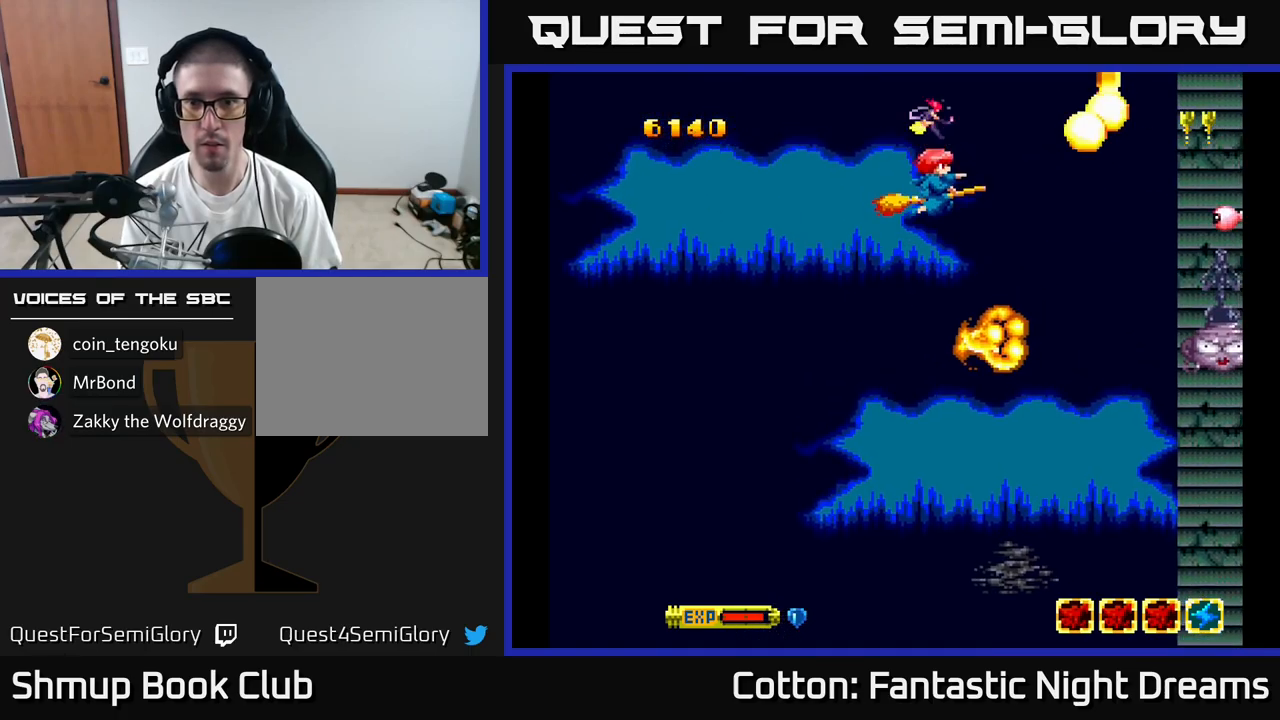
{"buttons": ["DPAD_DOWN"], "right_stick": "center", "events": [[100, "Y", "up"], [450, "DPAD_DOWN", "up"], [467, "DPAD_DOWN", "down"]]}
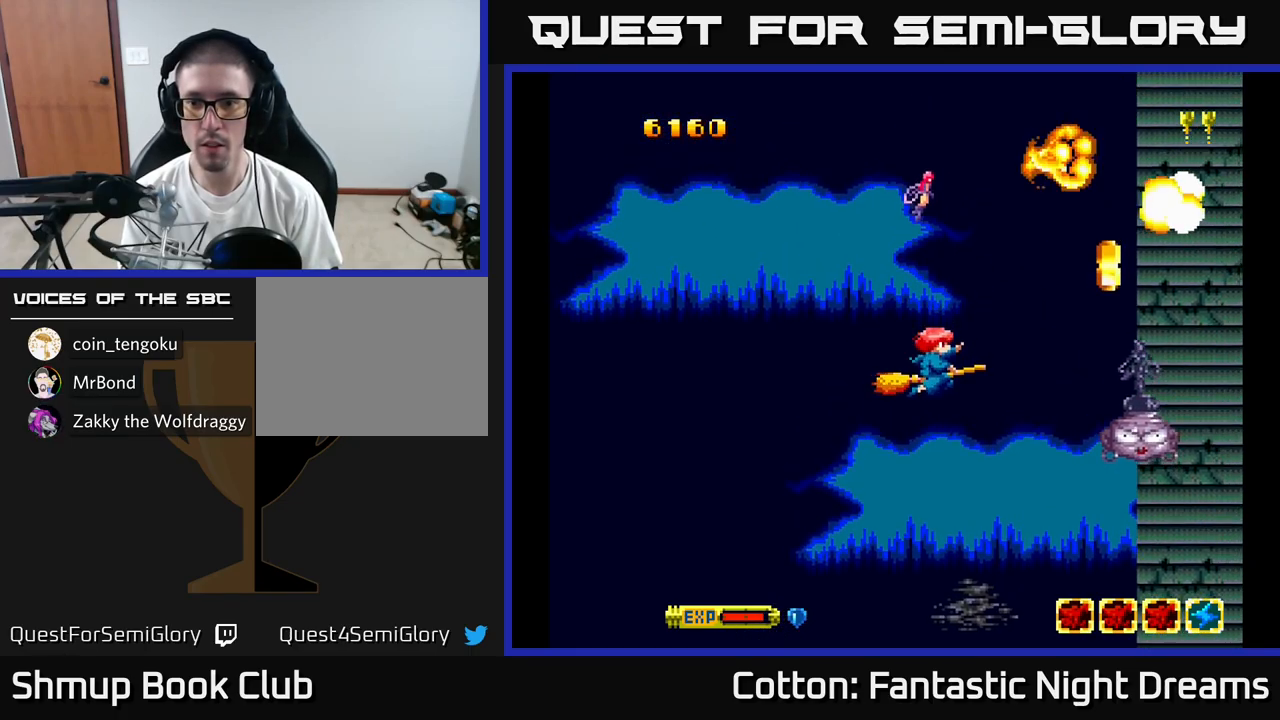
{"buttons": ["B", "Y", "DPAD_UP"], "right_stick": "center", "events": [[117, "Y", "down"], [150, "DPAD_RIGHT", "down"], [217, "DPAD_RIGHT", "up"], [234, "B", "down"], [234, "DPAD_DOWN", "up"], [250, "DPAD_LEFT", "down"], [267, "DPAD_UP", "down"], [367, "DPAD_LEFT", "up"]]}
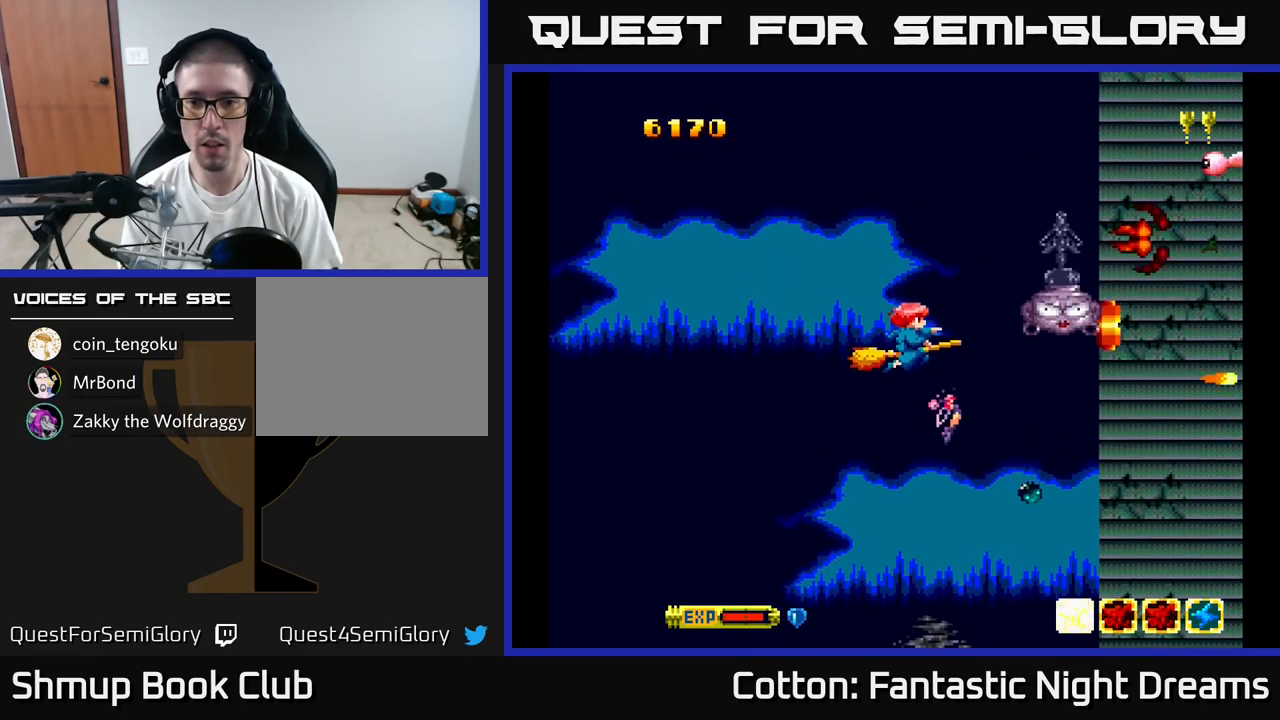
{"buttons": ["DPAD_DOWN", "DPAD_RIGHT"], "right_stick": "center", "events": [[50, "DPAD_UP", "up"], [134, "DPAD_DOWN", "down"], [317, "B", "up"], [317, "DPAD_RIGHT", "down"], [317, "Y", "up"]]}
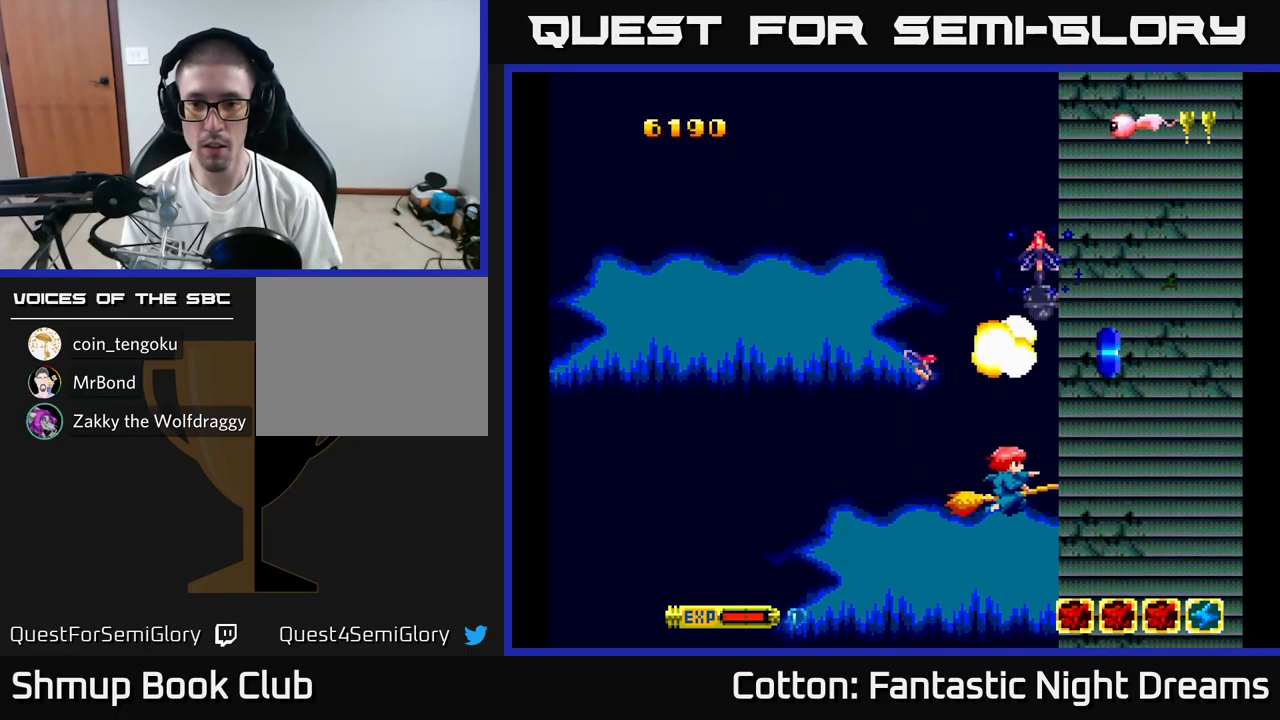
{"buttons": ["DPAD_RIGHT"], "right_stick": "center", "events": [[34, "DPAD_DOWN", "up"], [217, "DPAD_UP", "down"], [234, "DPAD_RIGHT", "up"], [267, "DPAD_LEFT", "down"], [400, "DPAD_LEFT", "up"], [434, "DPAD_RIGHT", "down"], [434, "DPAD_UP", "up"]]}
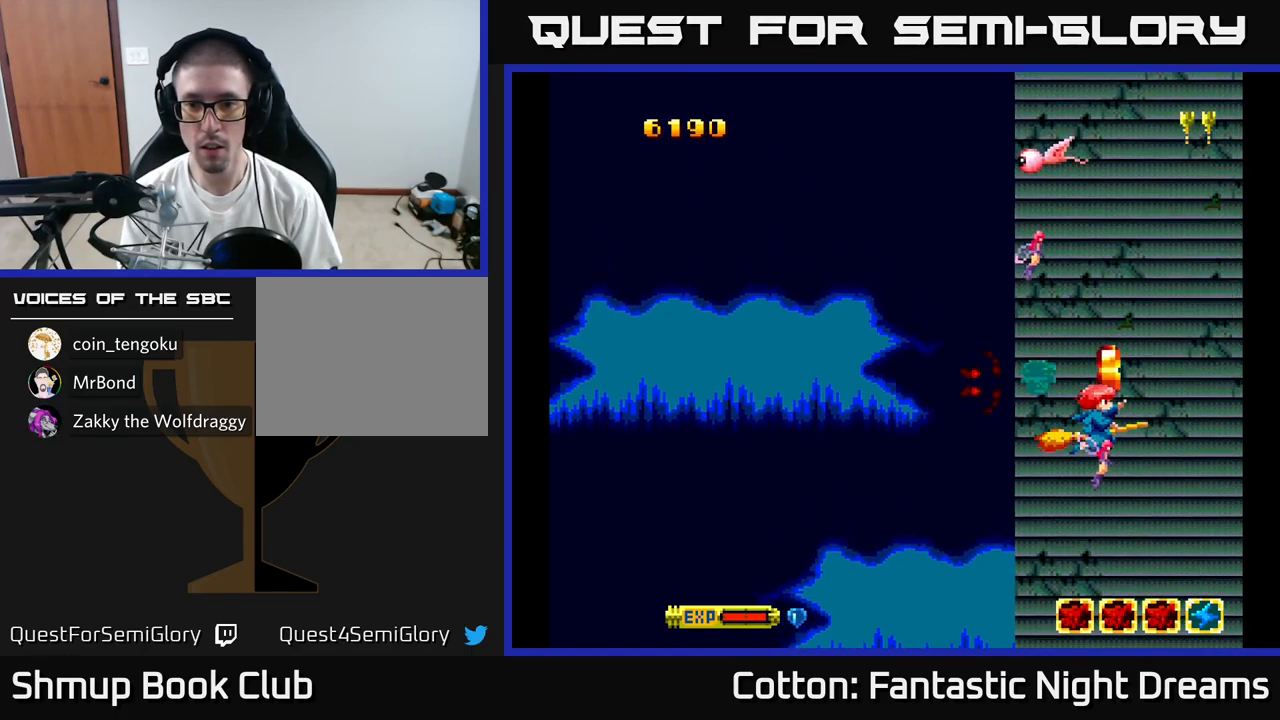
{"buttons": ["Y", "DPAD_LEFT"], "right_stick": "center", "events": [[17, "DPAD_RIGHT", "up"], [34, "DPAD_UP", "down"], [84, "DPAD_LEFT", "down"], [84, "DPAD_UP", "up"], [117, "DPAD_DOWN", "down"], [317, "DPAD_LEFT", "up"], [384, "DPAD_DOWN", "up"], [400, "DPAD_LEFT", "down"], [484, "Y", "down"]]}
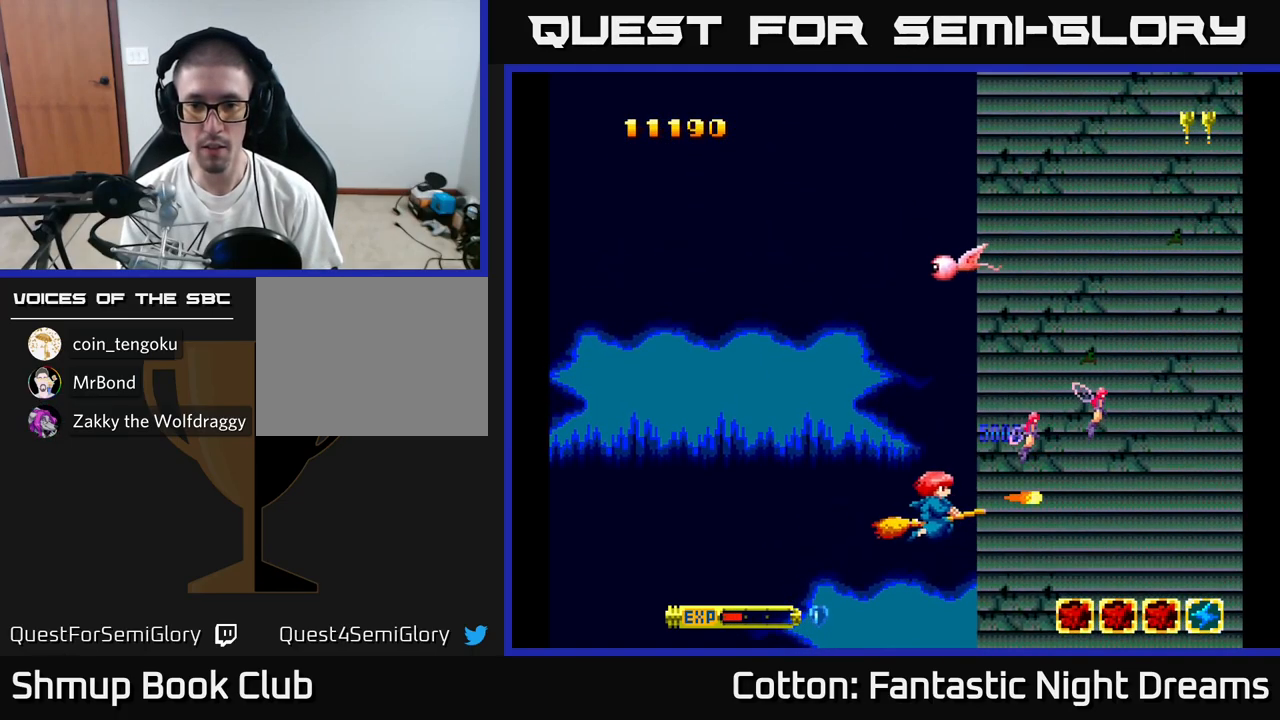
{"buttons": ["Y", "DPAD_UP", "DPAD_LEFT"], "right_stick": "center", "events": [[117, "DPAD_UP", "down"]]}
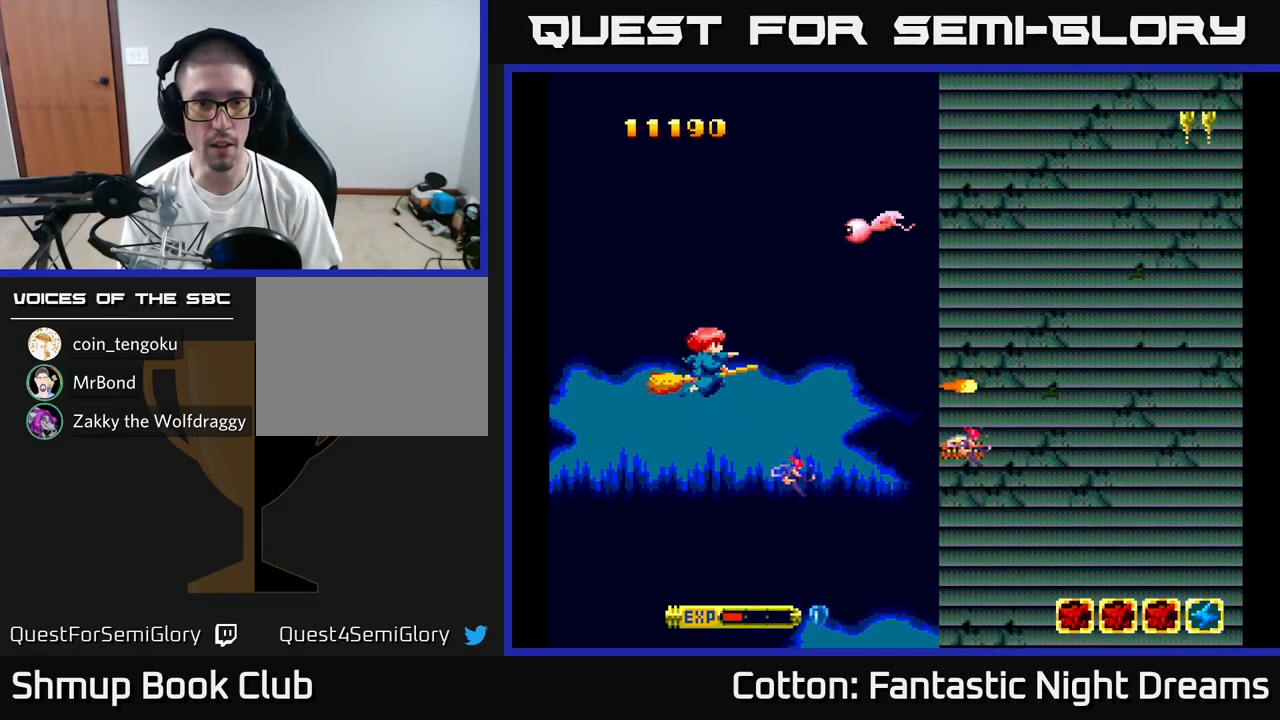
{"buttons": ["Y", "DPAD_UP"], "right_stick": "center", "events": [[234, "DPAD_LEFT", "up"]]}
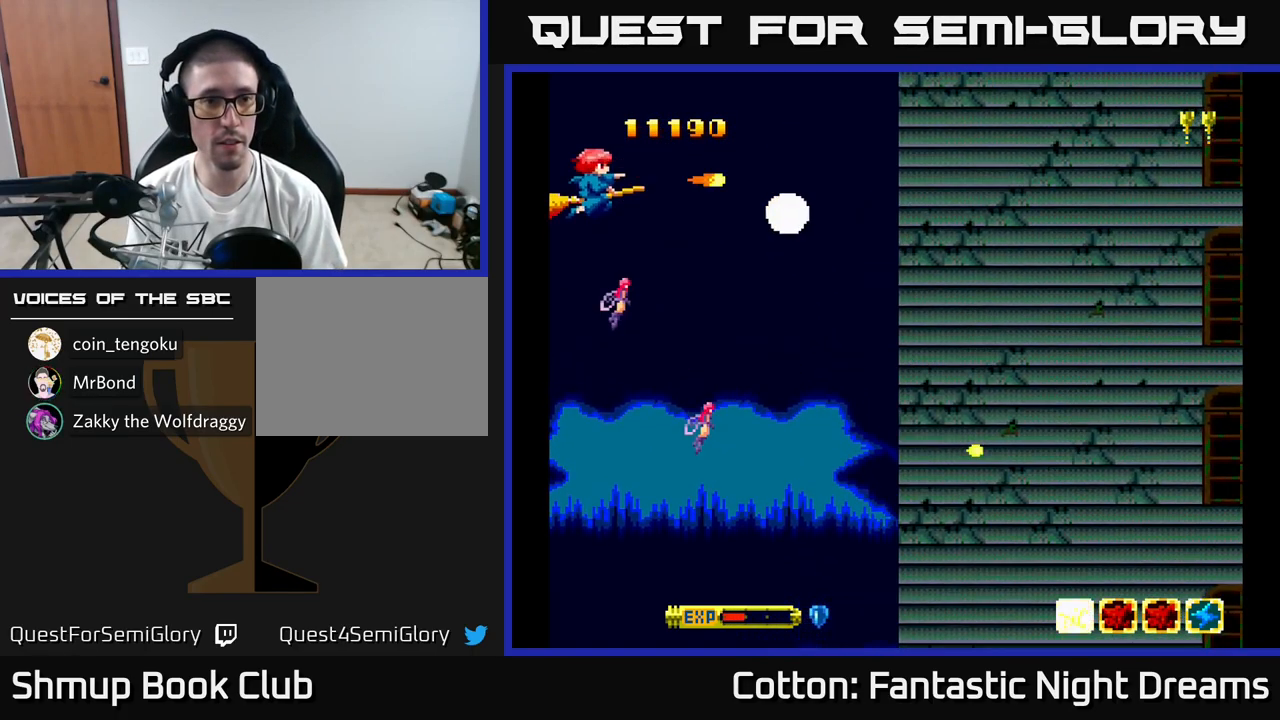
{"buttons": ["Y", "DPAD_RIGHT"], "right_stick": "center", "events": [[17, "DPAD_UP", "up"], [34, "DPAD_DOWN", "down"], [267, "DPAD_RIGHT", "down"], [500, "DPAD_DOWN", "up"]]}
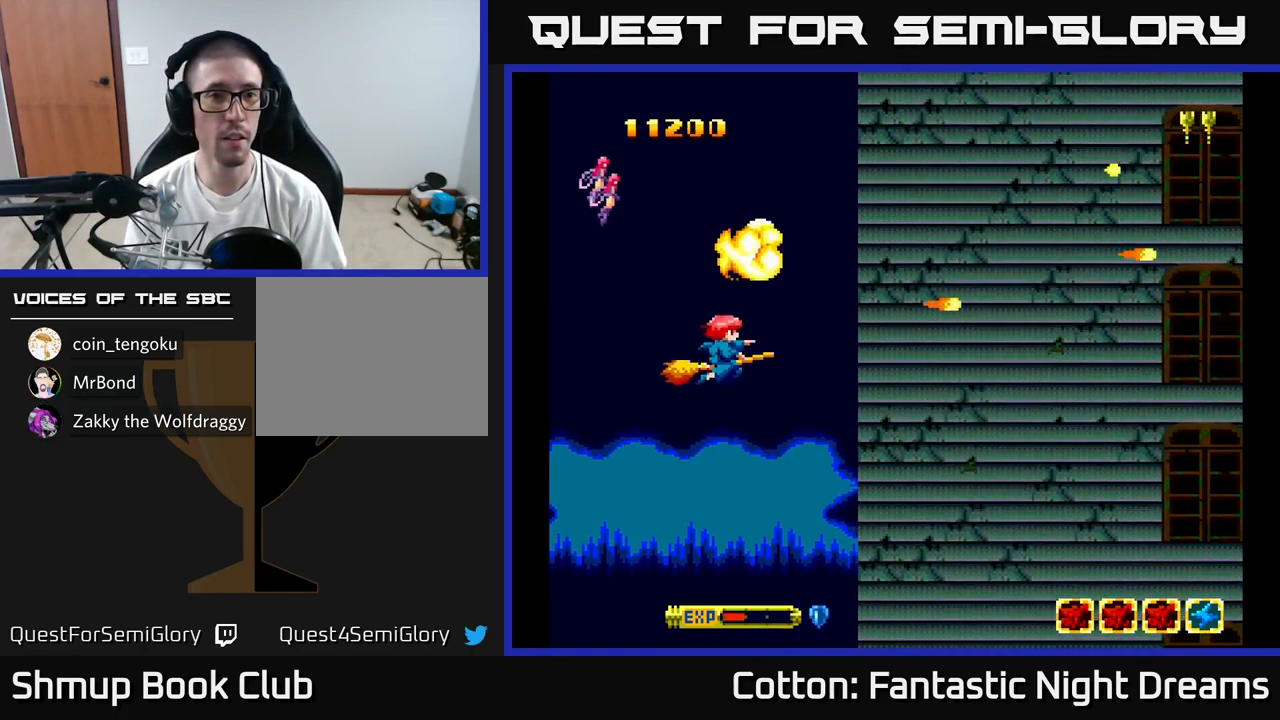
{"buttons": [], "right_stick": "center", "events": [[100, "DPAD_RIGHT", "up"], [167, "Y", "up"]]}
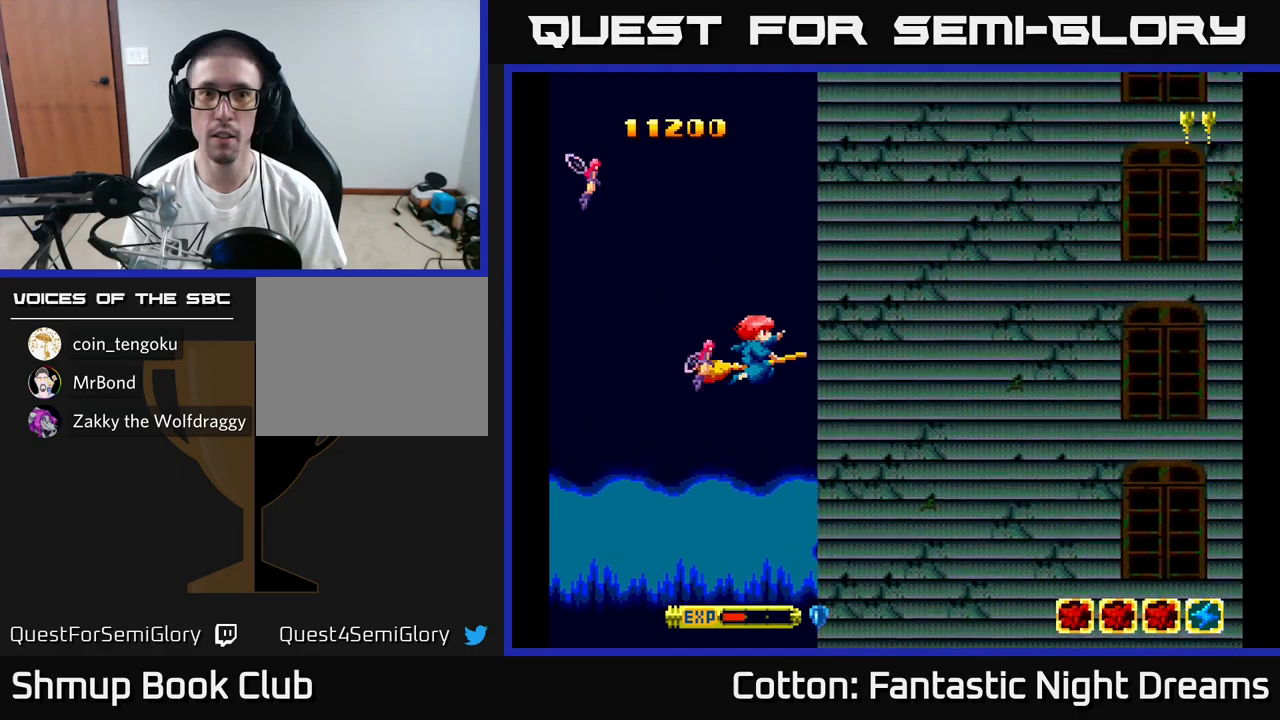
{"buttons": ["Y"], "right_stick": "center", "events": [[66, "Y", "down"], [183, "DPAD_DOWN", "down"], [233, "DPAD_RIGHT", "down"], [350, "DPAD_DOWN", "up"], [366, "DPAD_RIGHT", "up"]]}
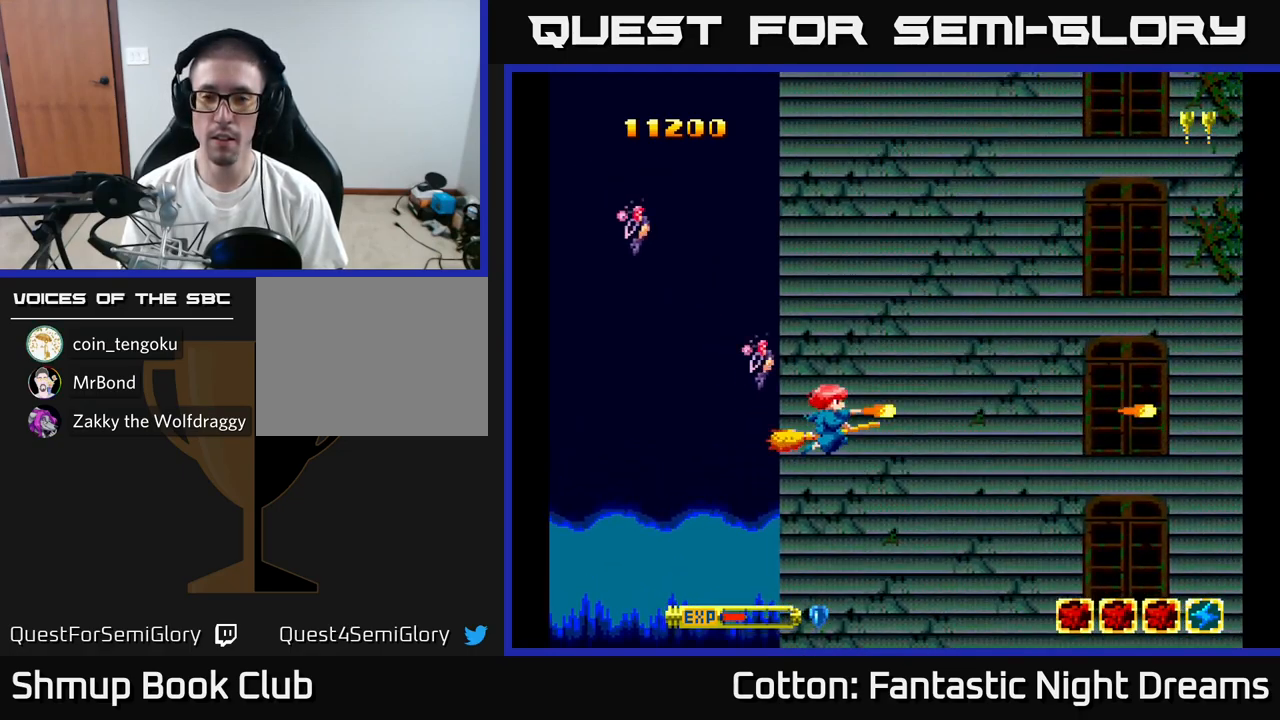
{"buttons": ["Y"], "right_stick": "center", "events": [[100, "Y", "up"], [183, "DPAD_UP", "down"], [300, "DPAD_RIGHT", "down"], [300, "DPAD_UP", "up"], [366, "Y", "down"], [500, "DPAD_RIGHT", "up"]]}
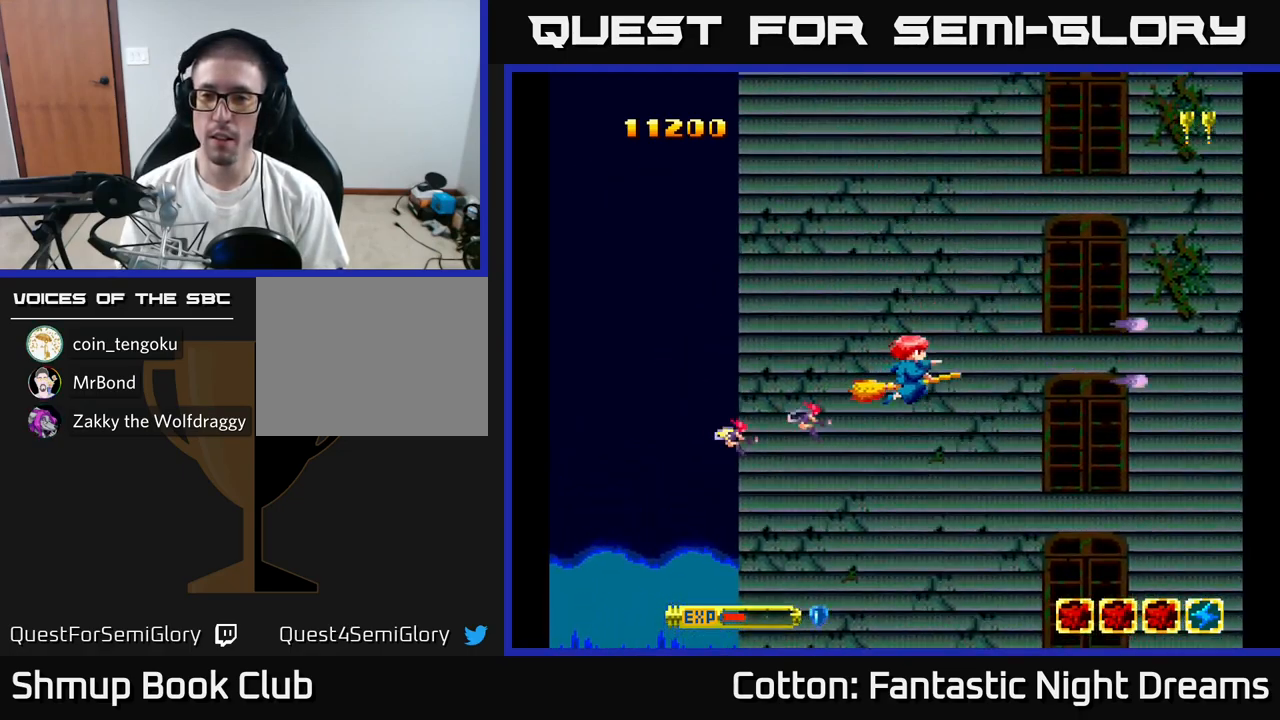
{"buttons": ["Y"], "right_stick": "center", "events": []}
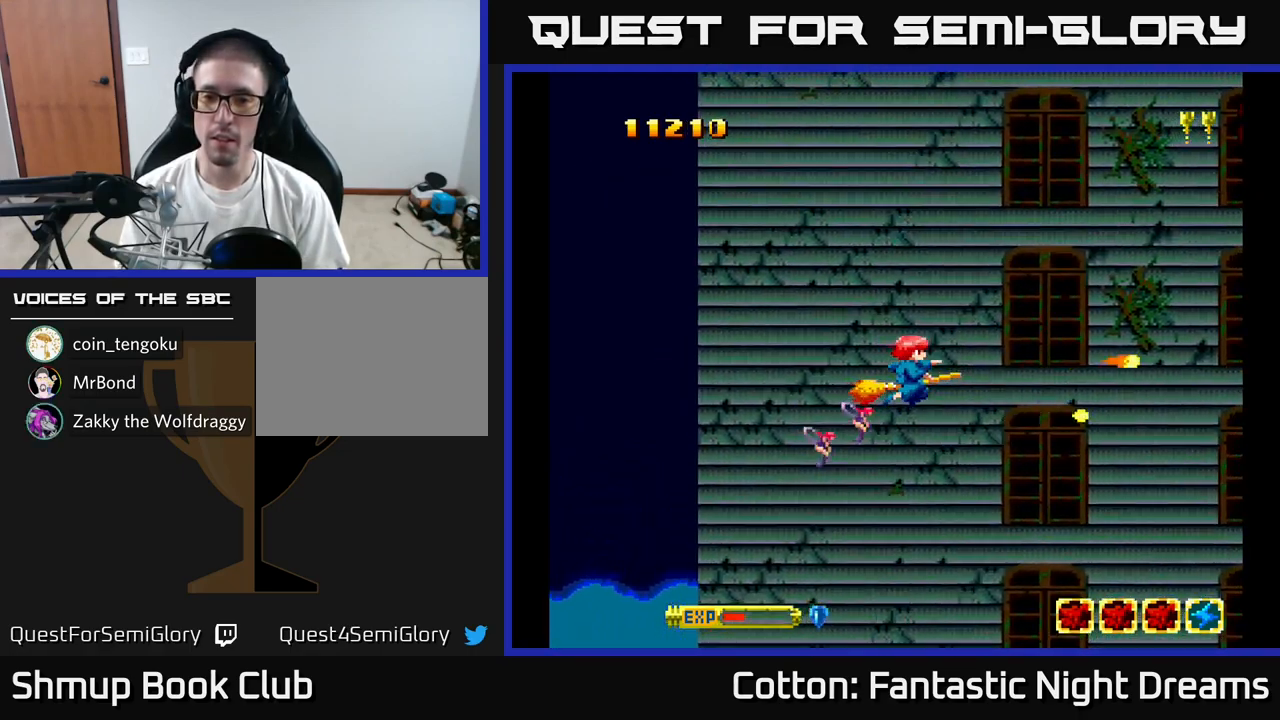
{"buttons": ["Y", "DPAD_RIGHT"], "right_stick": "center", "events": [[100, "DPAD_LEFT", "down"], [366, "DPAD_LEFT", "up"], [400, "DPAD_RIGHT", "down"]]}
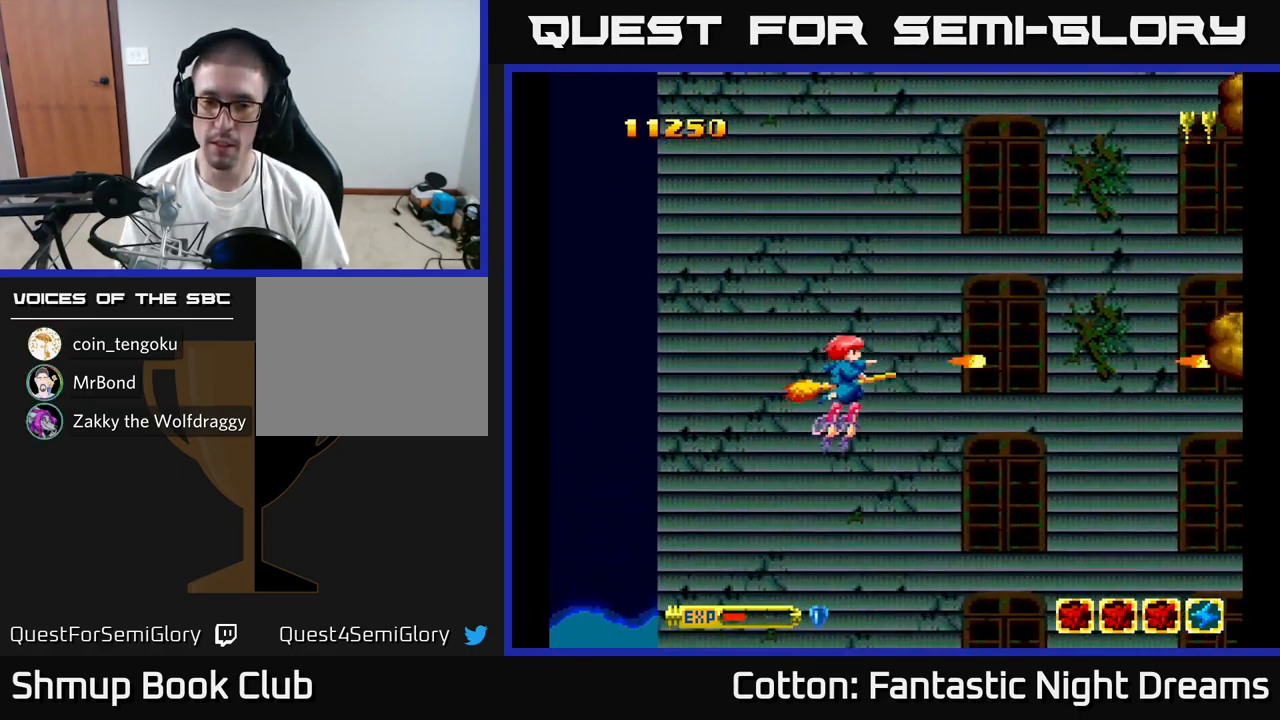
{"buttons": ["Y"], "right_stick": "center", "events": [[283, "DPAD_RIGHT", "up"]]}
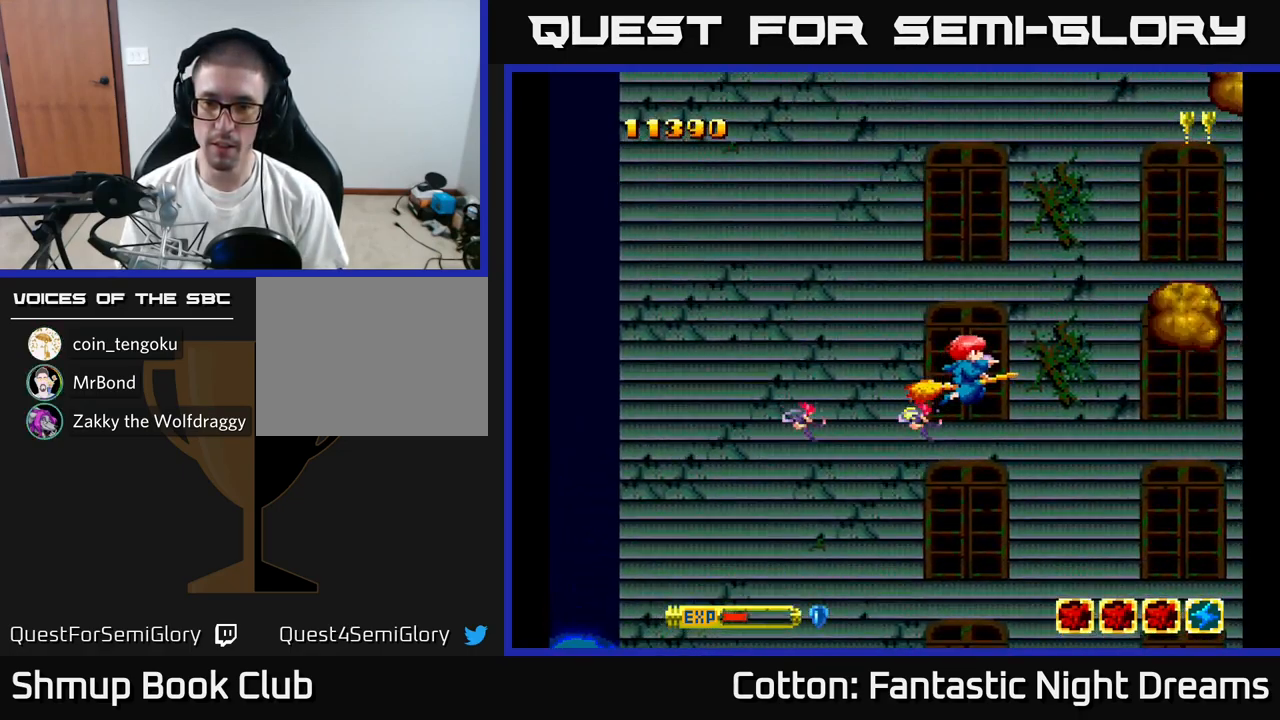
{"buttons": ["Y", "DPAD_LEFT"], "right_stick": "center", "events": [[50, "DPAD_UP", "down"], [150, "DPAD_RIGHT", "down"], [200, "DPAD_UP", "up"], [300, "DPAD_RIGHT", "up"], [483, "DPAD_LEFT", "down"]]}
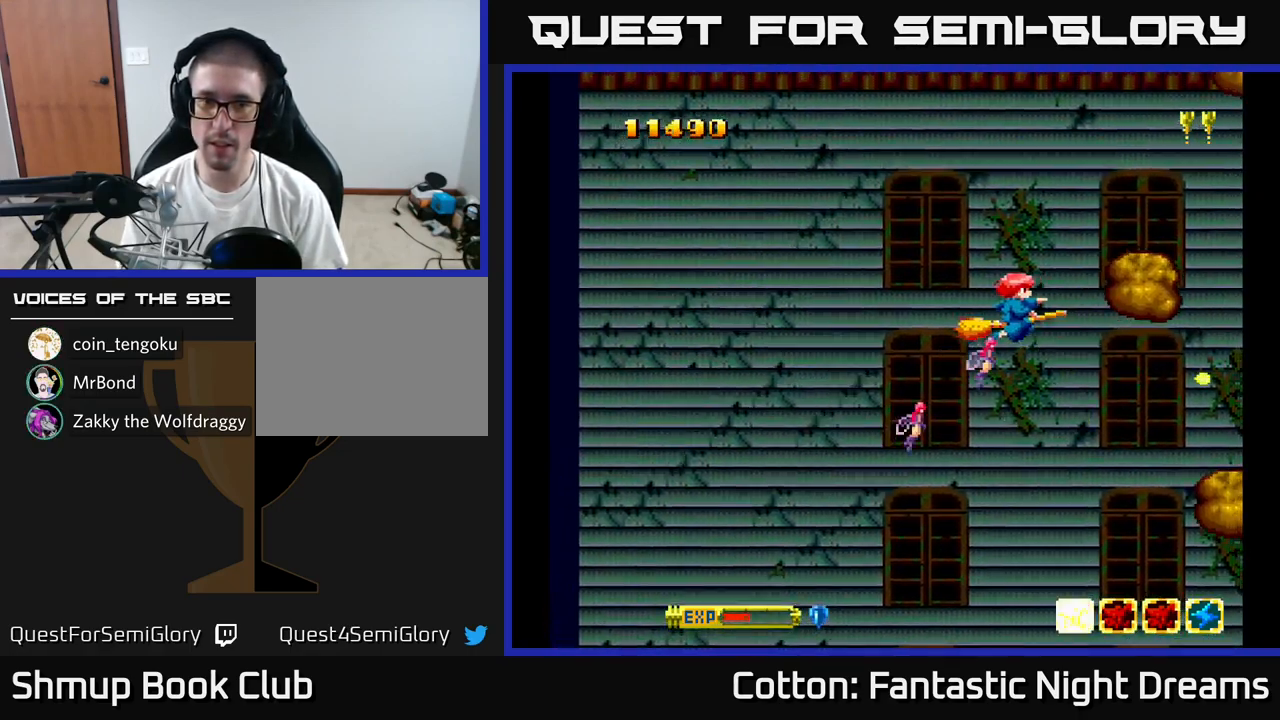
{"buttons": ["Y"], "right_stick": "center", "events": [[33, "DPAD_UP", "down"], [83, "DPAD_LEFT", "up"], [150, "DPAD_UP", "up"], [200, "DPAD_DOWN", "down"], [366, "DPAD_DOWN", "up"]]}
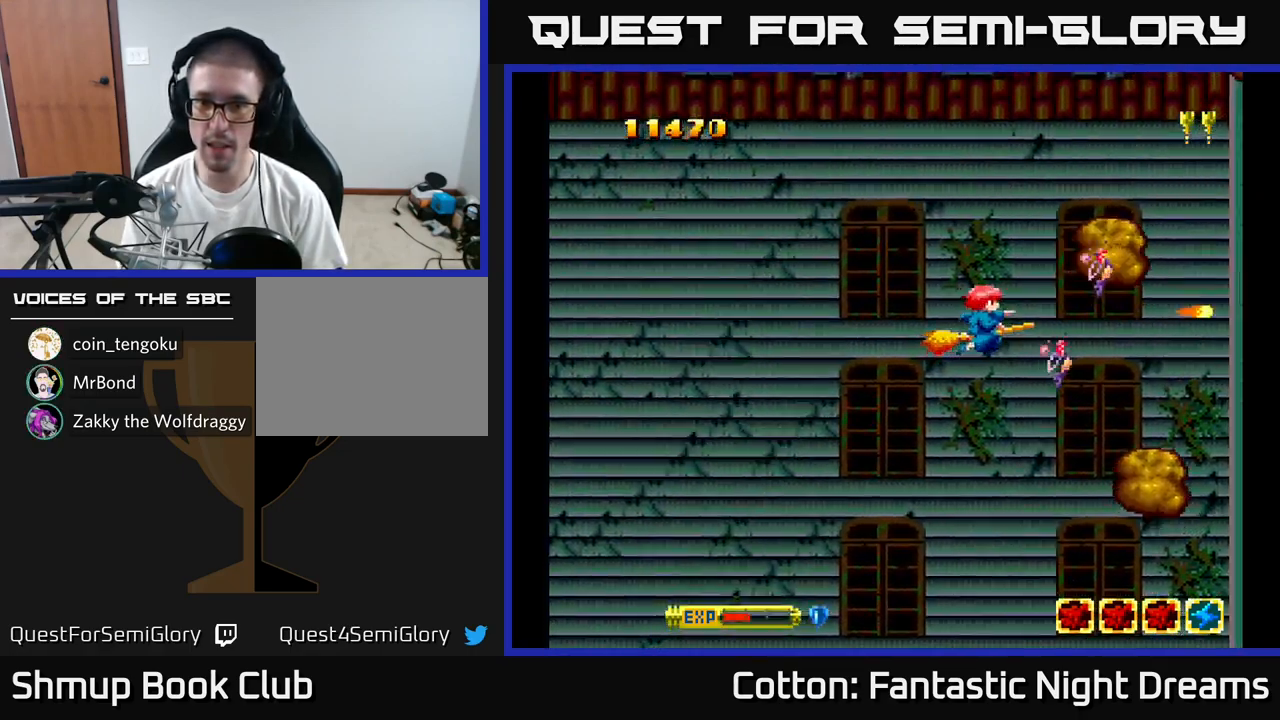
{"buttons": ["Y", "DPAD_LEFT"], "right_stick": "center", "events": [[83, "DPAD_DOWN", "down"], [333, "DPAD_LEFT", "down"], [450, "DPAD_DOWN", "up"]]}
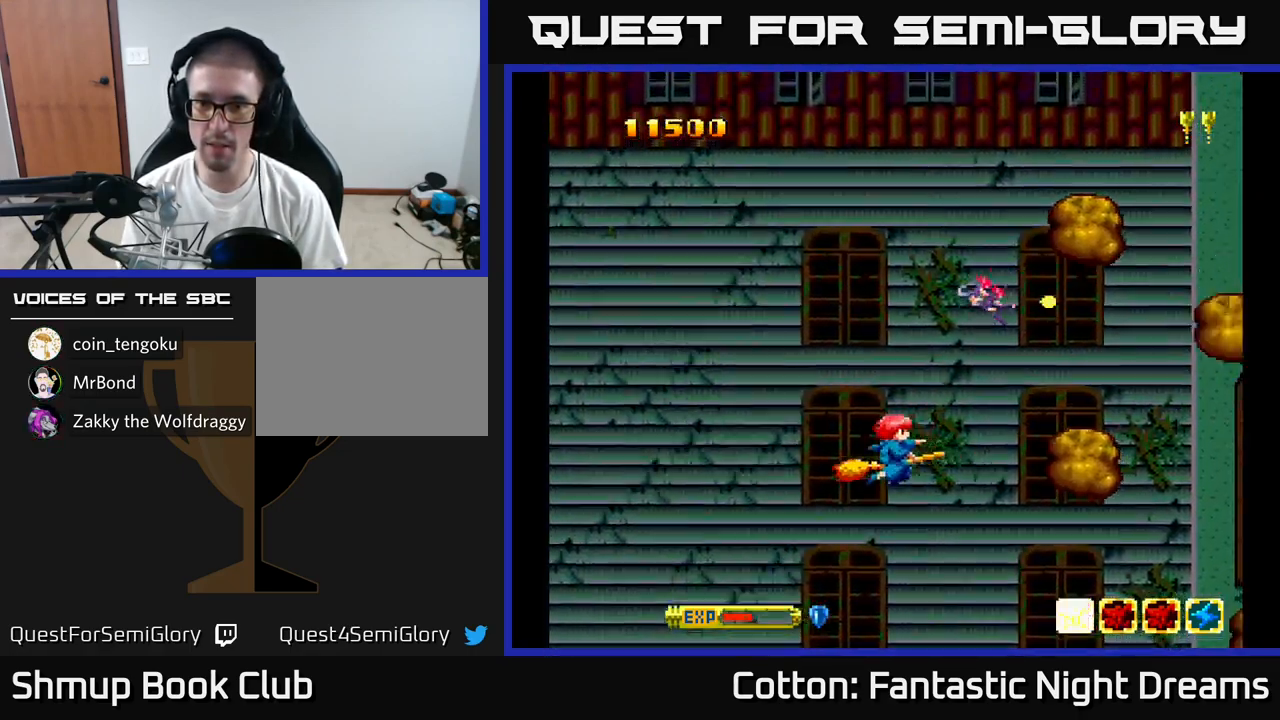
{"buttons": ["Y"], "right_stick": "center", "events": [[33, "DPAD_UP", "down"], [50, "DPAD_LEFT", "up"], [133, "DPAD_UP", "up"]]}
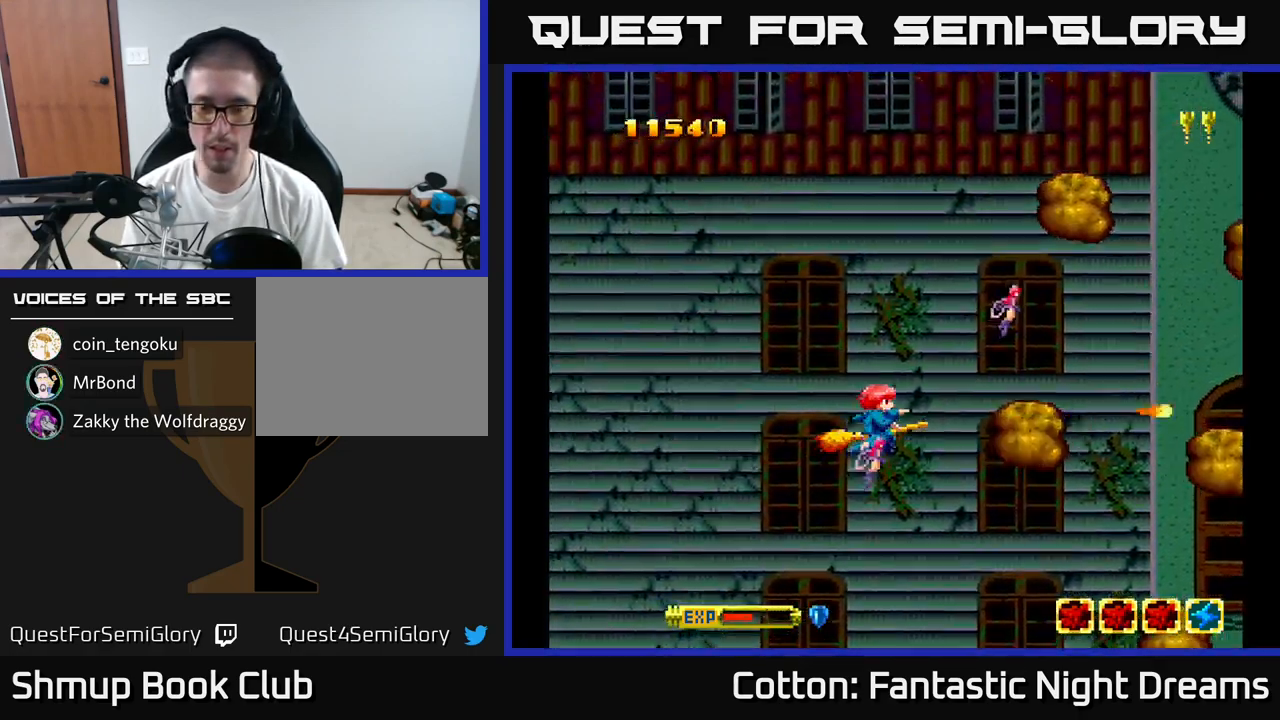
{"buttons": ["Y", "DPAD_UP"], "right_stick": "center", "events": [[116, "DPAD_LEFT", "down"], [266, "DPAD_LEFT", "up"], [300, "DPAD_RIGHT", "down"], [433, "DPAD_UP", "down"], [483, "DPAD_RIGHT", "up"]]}
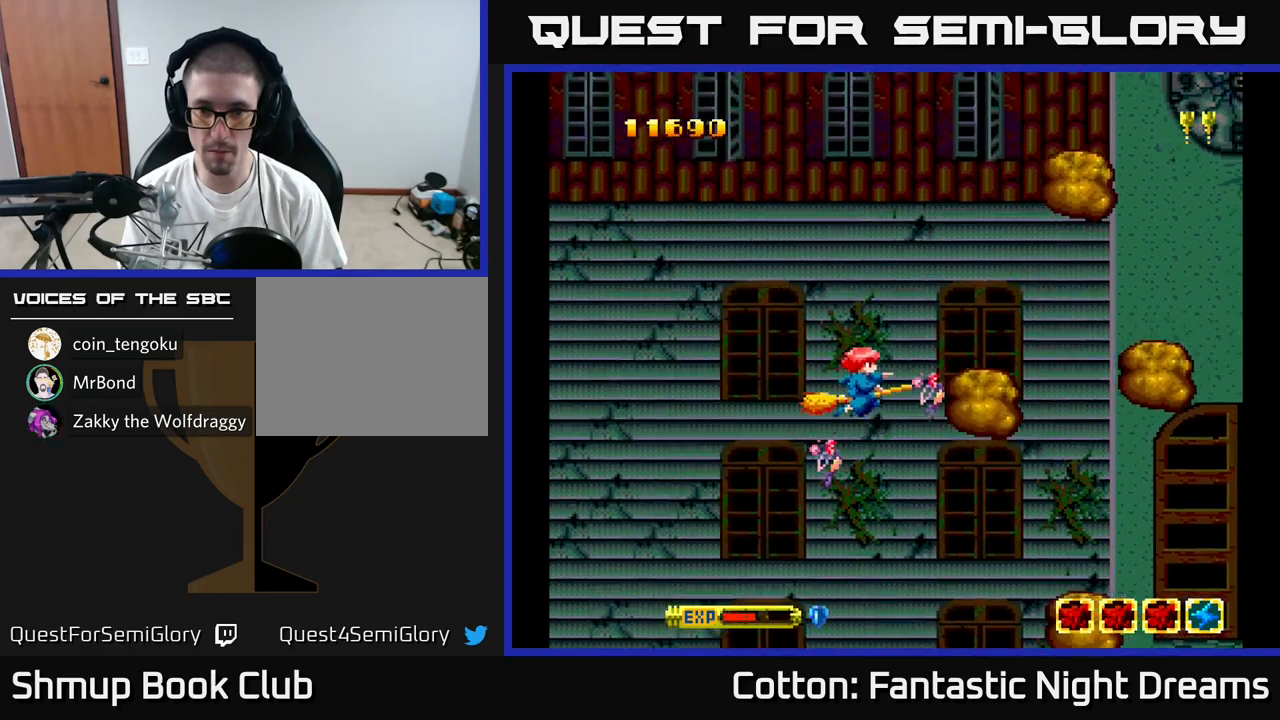
{"buttons": ["Y", "DPAD_LEFT"], "right_stick": "center", "events": [[17, "DPAD_UP", "up"], [483, "DPAD_LEFT", "down"]]}
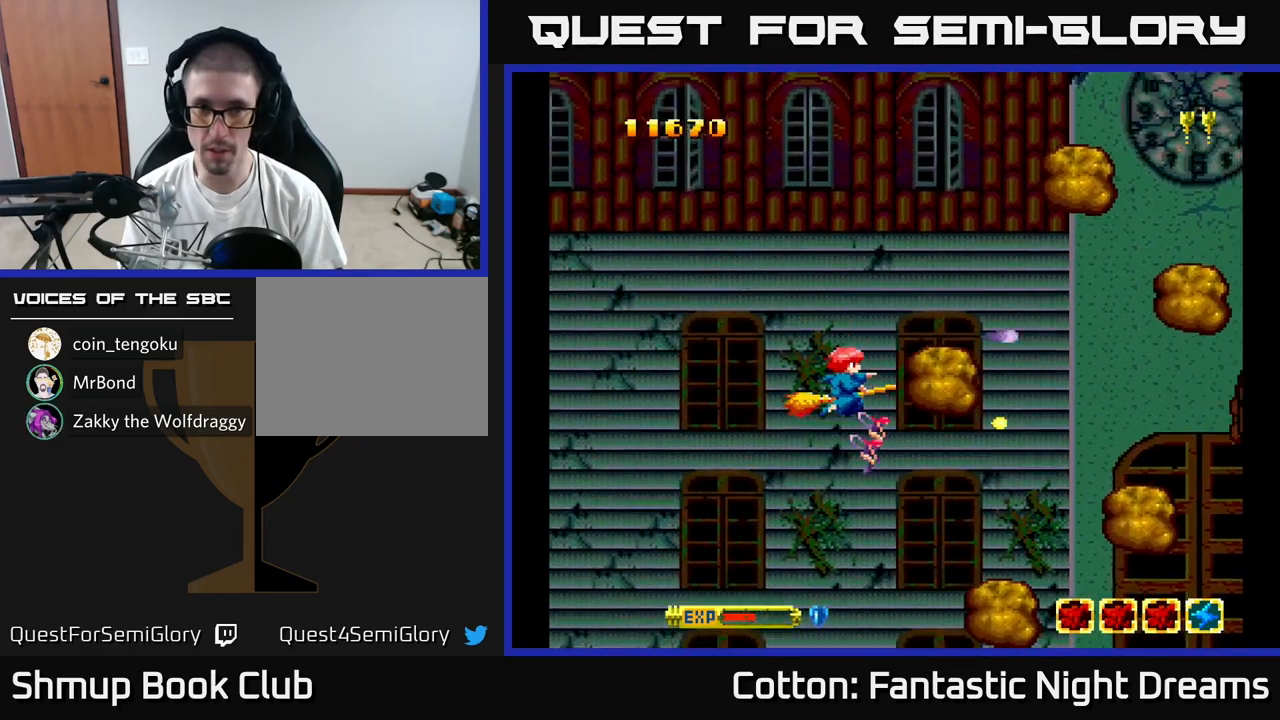
{"buttons": ["B", "Y"], "right_stick": "center", "events": [[50, "B", "down"], [167, "DPAD_LEFT", "up"], [250, "DPAD_RIGHT", "down"], [317, "DPAD_UP", "down"], [333, "DPAD_RIGHT", "up"], [367, "DPAD_UP", "up"]]}